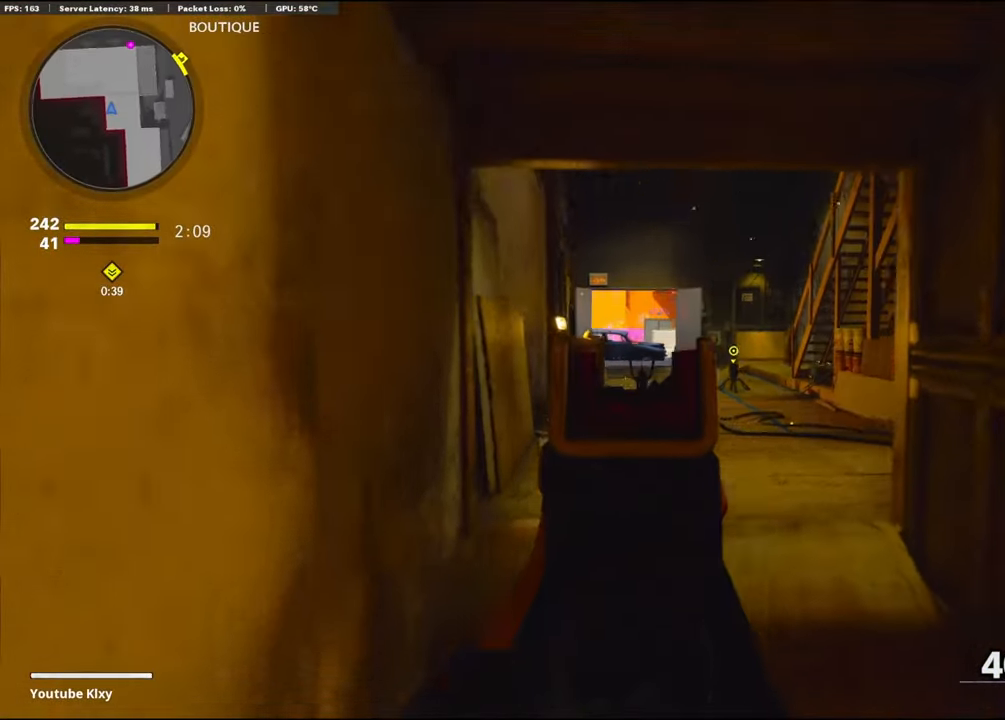
Gameplay with a controller (PlayStation layout); each line is a JSON object with the inputs held at the frame after it. "events" lists button and stick changes between this image and that frame as [ms after this image, input, new state], when the widget could be followed in between. Not read: TOUCHPAD.
{"buttons": [], "left_stick": "up", "right_stick": "center", "events": [[34, "left_stick", "up"], [100, "L1", "up"], [117, "right_stick", "center"], [167, "L3", "down"], [217, "L3", "up"], [250, "TRIANGLE", "down"], [334, "TRIANGLE", "up"], [417, "TRIANGLE", "down"], [484, "TRIANGLE", "up"]]}
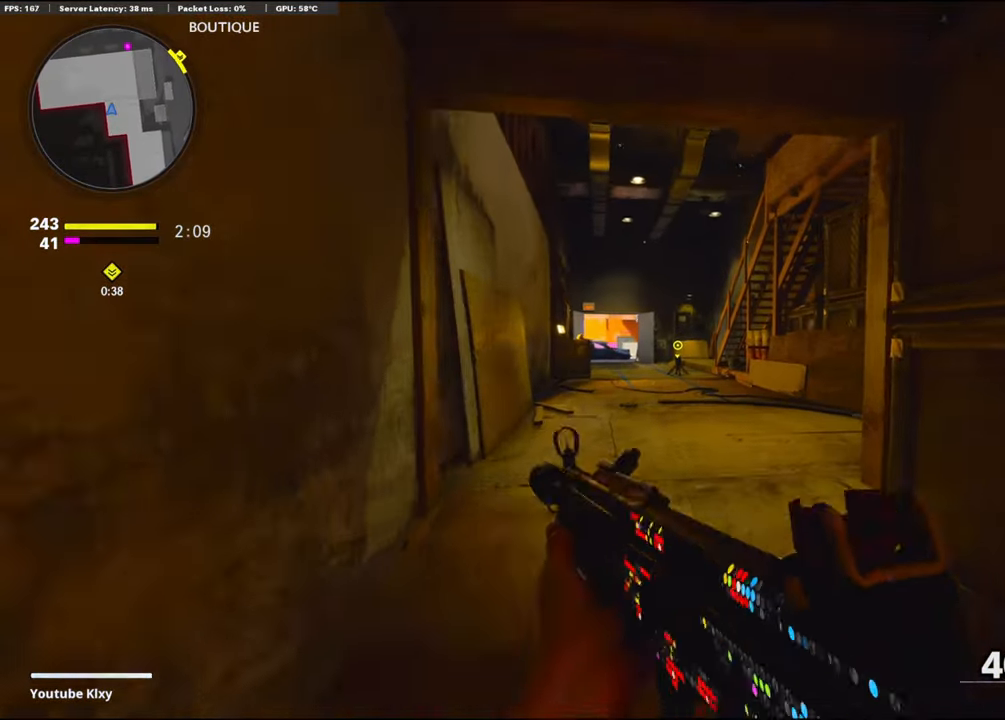
{"buttons": [], "left_stick": "up", "right_stick": "center", "events": [[67, "TRIANGLE", "down"], [150, "TRIANGLE", "up"], [200, "TRIANGLE", "down"], [267, "TRIANGLE", "up"], [367, "TRIANGLE", "down"], [467, "TRIANGLE", "up"]]}
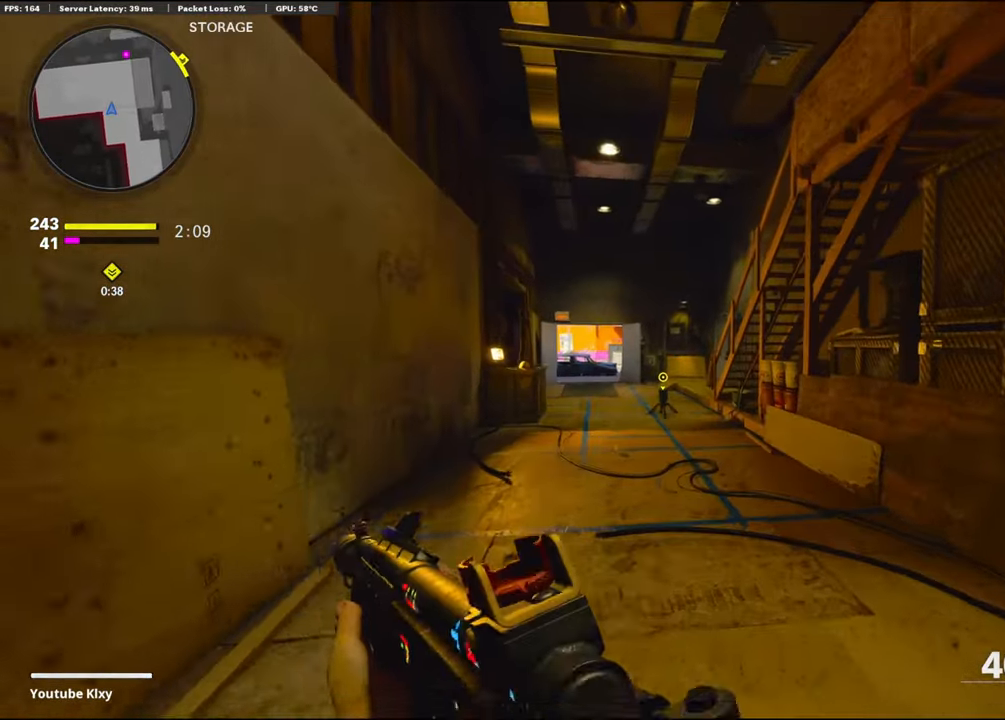
{"buttons": [], "left_stick": "up", "right_stick": "center", "events": [[17, "TRIANGLE", "down"], [84, "TRIANGLE", "up"]]}
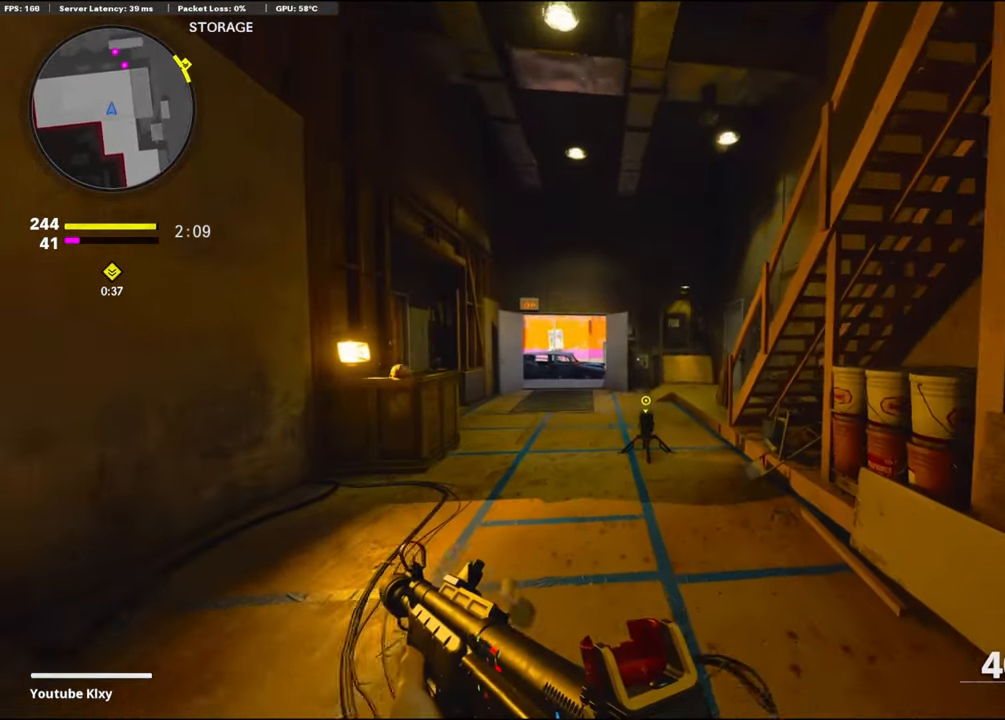
{"buttons": ["CROSS"], "left_stick": "up-left", "right_stick": "center", "events": [[17, "left_stick", "up-left"], [450, "CROSS", "down"]]}
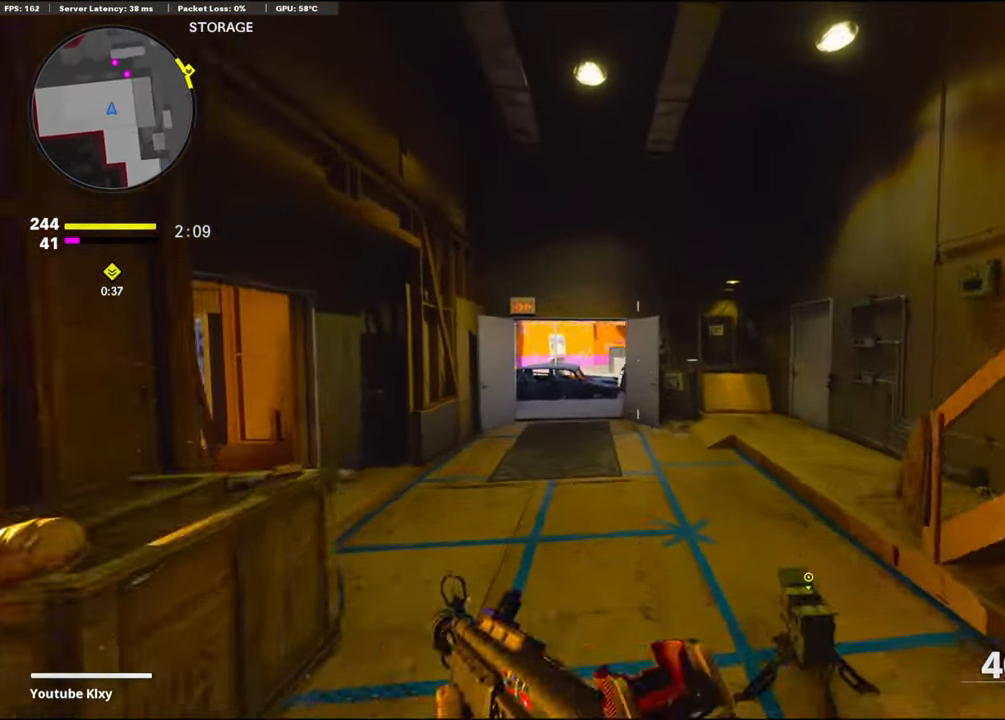
{"buttons": ["R3"], "left_stick": "up-left", "right_stick": "center", "events": [[134, "CROSS", "up"], [134, "R3", "down"]]}
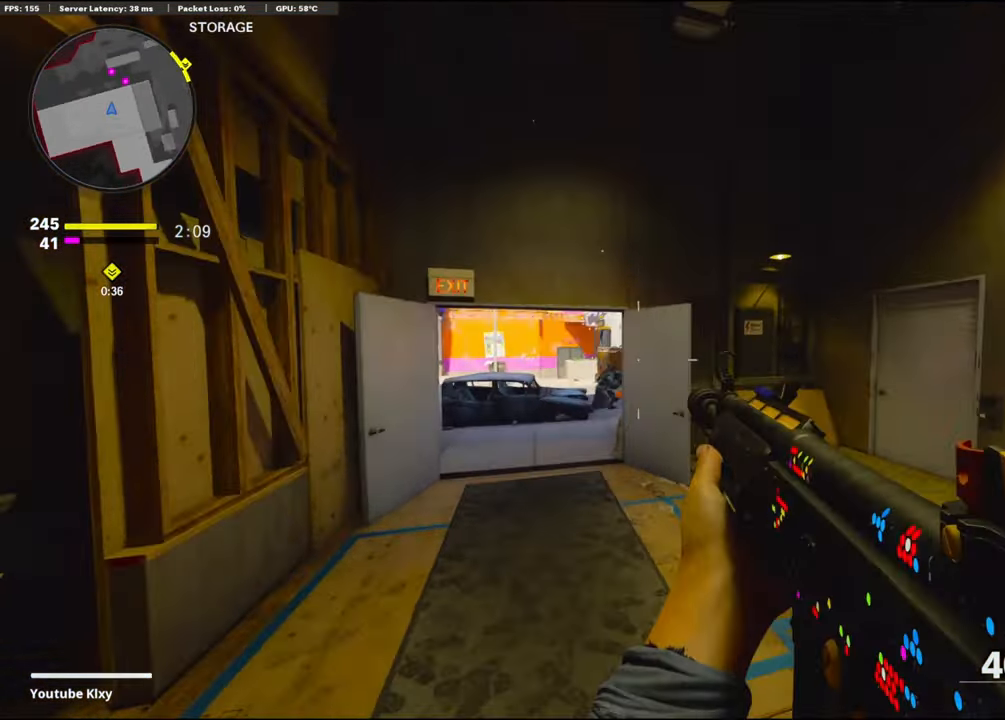
{"buttons": ["L1", "R1"], "left_stick": "up-left", "right_stick": "down-right", "events": [[50, "R3", "up"], [267, "L1", "down"], [284, "right_stick", "down"], [350, "R1", "down"], [400, "right_stick", "center"], [484, "right_stick", "down-right"]]}
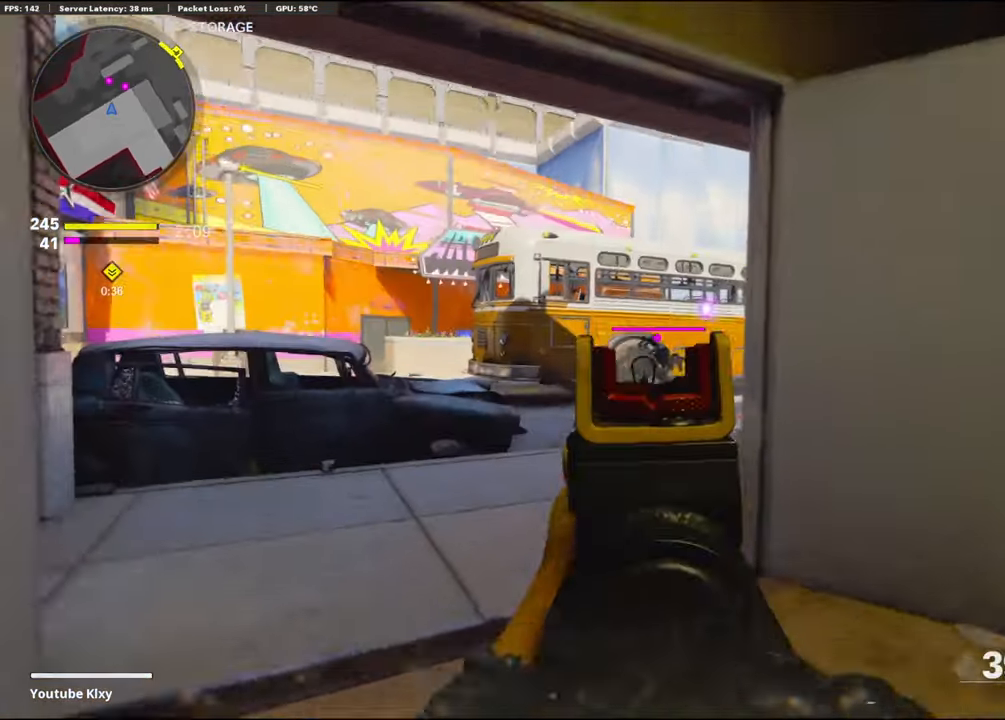
{"buttons": ["R1"], "left_stick": "up-left", "right_stick": "center", "events": [[316, "left_stick", "left"], [466, "left_stick", "up-left"], [500, "L1", "up"], [500, "right_stick", "center"]]}
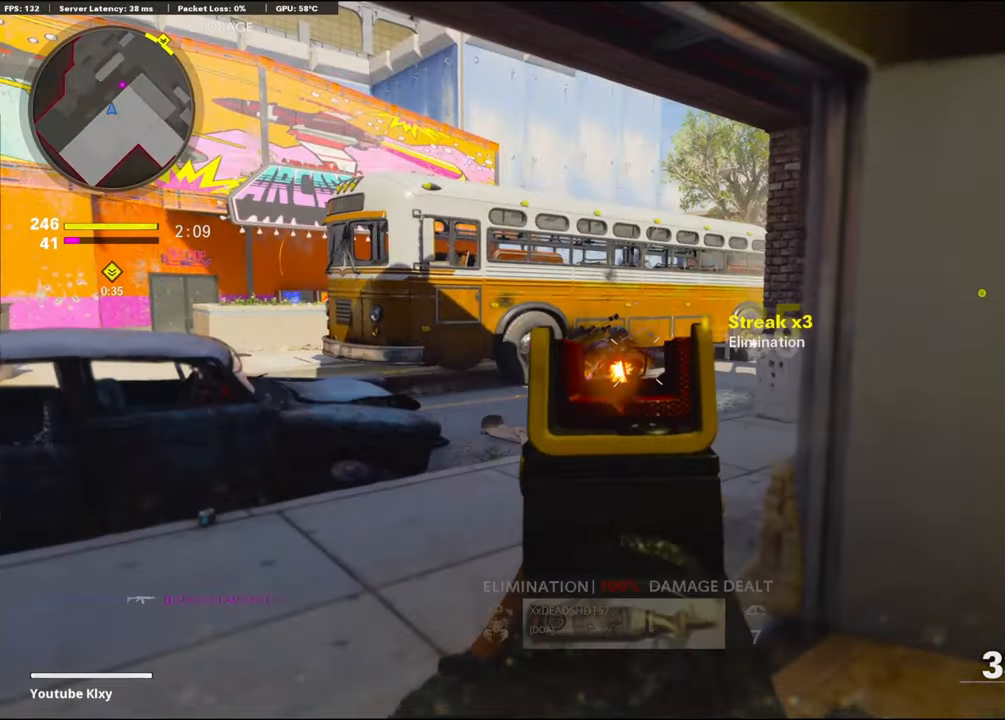
{"buttons": [], "left_stick": "up-right", "right_stick": "left", "events": [[33, "left_stick", "up"], [250, "R1", "up"], [250, "right_stick", "left"], [300, "left_stick", "up-right"]]}
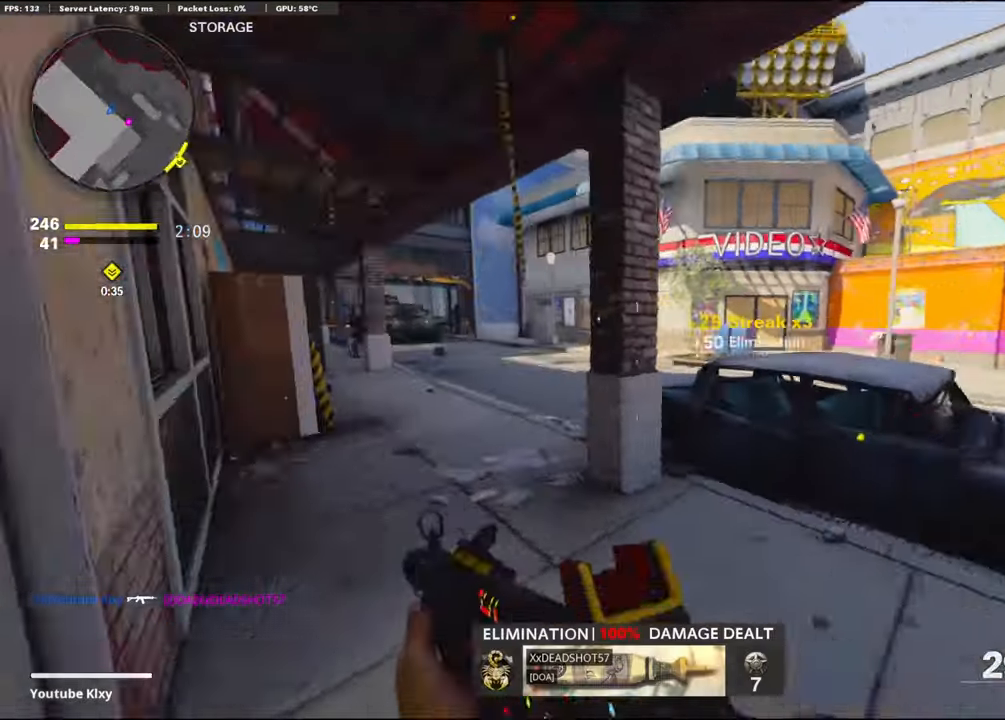
{"buttons": ["L3"], "left_stick": "up", "right_stick": "right", "events": [[50, "left_stick", "down-right"], [66, "right_stick", "center"], [233, "left_stick", "up-right"], [233, "right_stick", "right"], [283, "left_stick", "up"], [466, "L3", "down"]]}
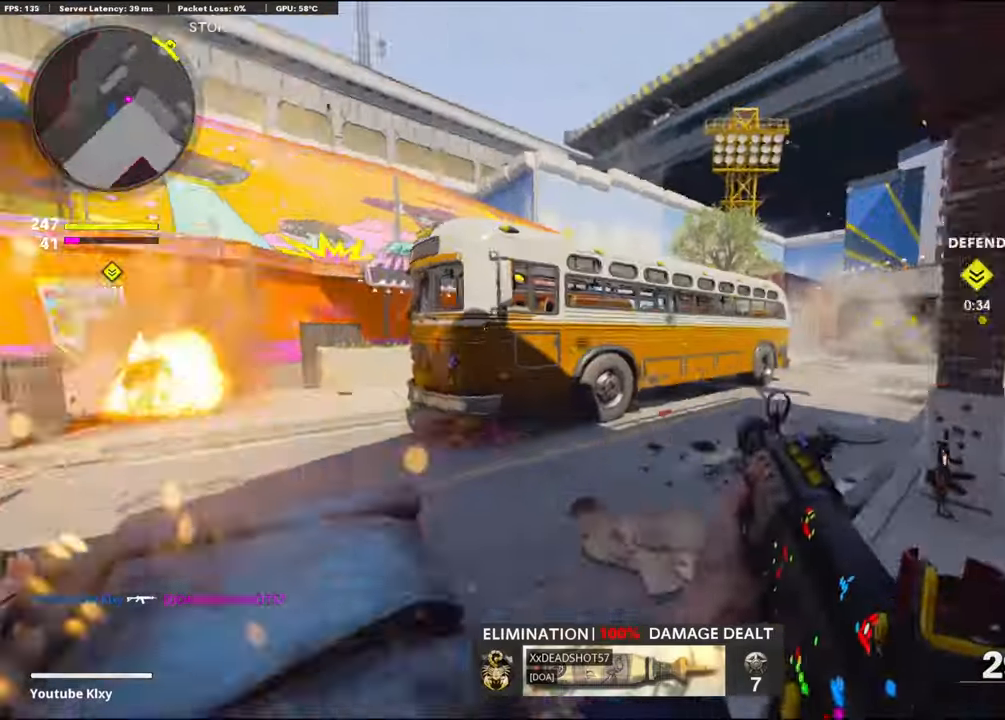
{"buttons": ["L1", "R1"], "left_stick": "up-right", "right_stick": "right", "events": [[16, "CROSS", "down"], [50, "L1", "down"], [50, "L3", "up"], [100, "left_stick", "center"], [100, "right_stick", "center"], [150, "CROSS", "up"], [216, "right_stick", "right"], [233, "left_stick", "up-left"], [300, "right_stick", "down-right"], [366, "R1", "down"], [400, "right_stick", "right"], [466, "left_stick", "up-right"]]}
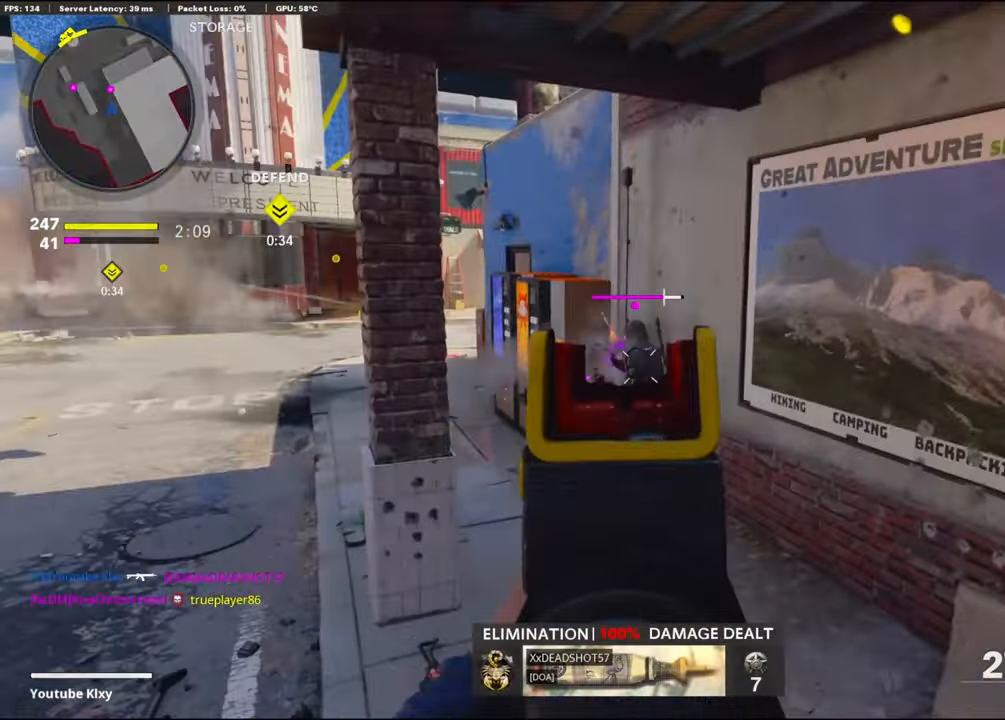
{"buttons": [], "left_stick": "up-right", "right_stick": "left", "events": [[16, "right_stick", "center"], [183, "right_stick", "left"], [366, "L1", "up"], [416, "R1", "up"]]}
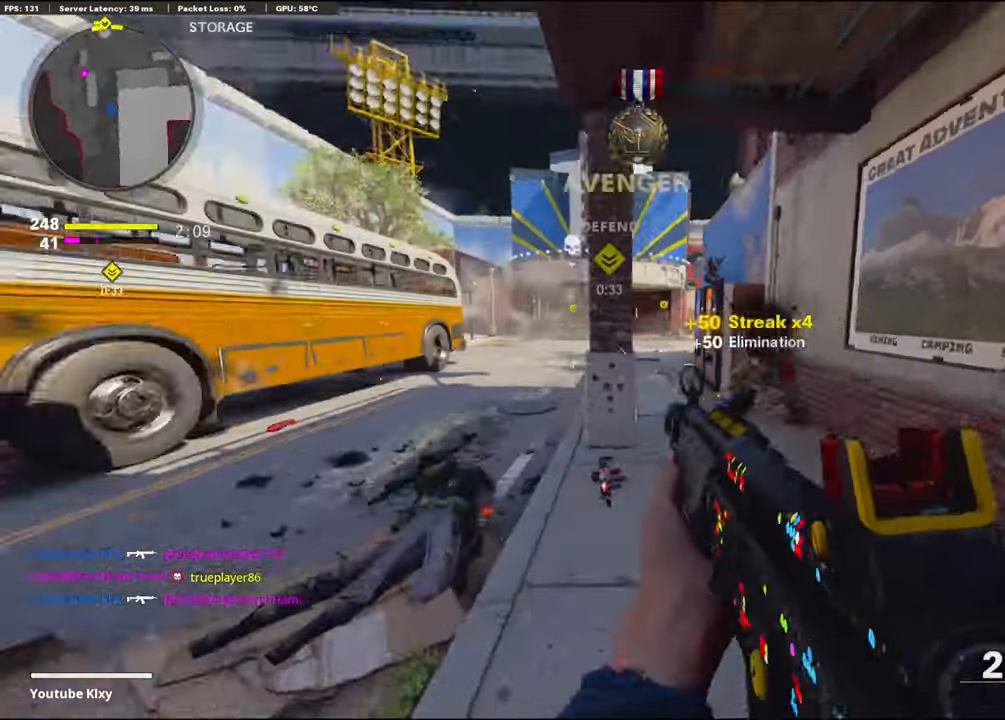
{"buttons": [], "left_stick": "left", "right_stick": "left", "events": [[33, "L3", "down"], [83, "left_stick", "up"], [150, "right_stick", "right"], [266, "right_stick", "center"], [366, "L3", "up"], [416, "left_stick", "left"], [416, "right_stick", "left"]]}
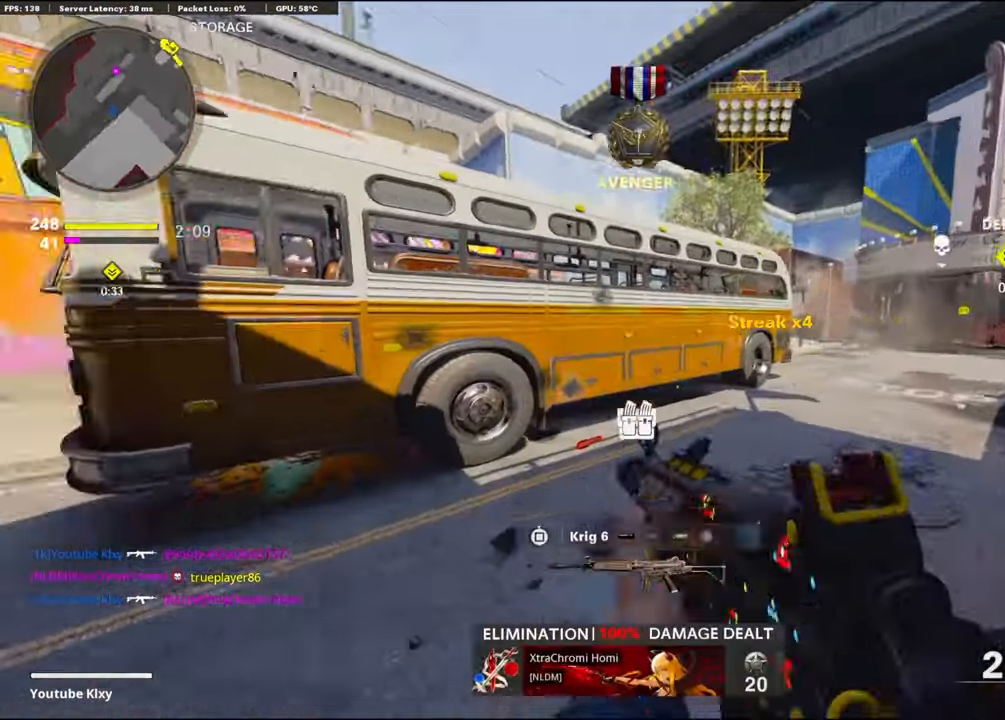
{"buttons": ["L3", "R3"], "left_stick": "up-left", "right_stick": "right", "events": [[16, "left_stick", "up-left"], [83, "L3", "down"], [183, "right_stick", "center"], [300, "right_stick", "right"], [483, "R3", "down"]]}
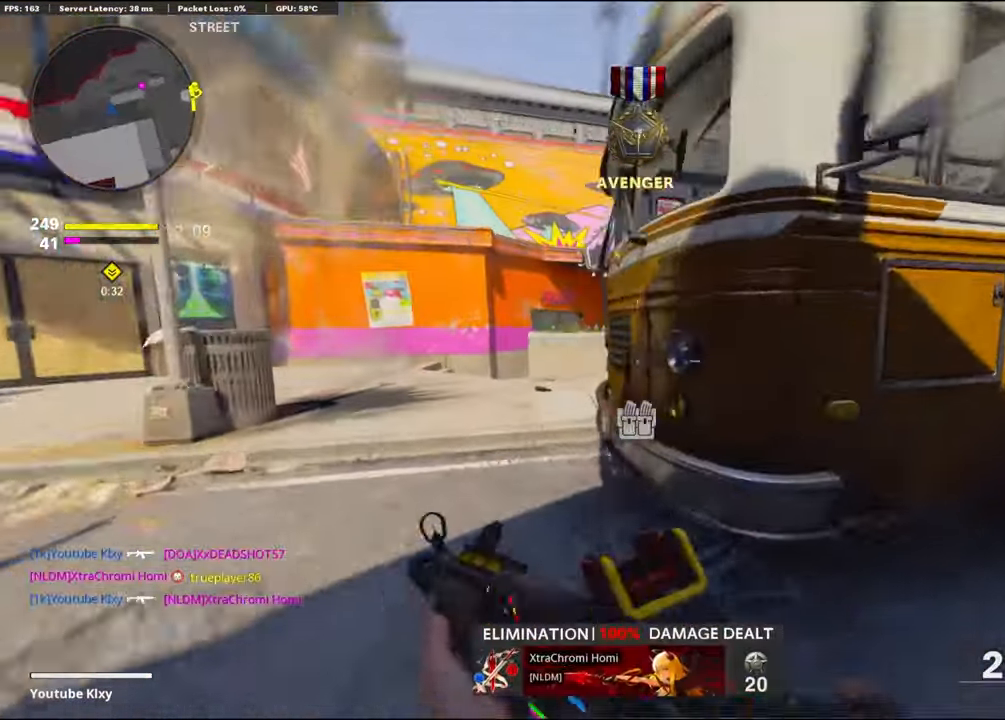
{"buttons": ["CROSS", "L1"], "left_stick": "up-left", "right_stick": "right", "events": [[216, "R3", "up"], [383, "L3", "up"], [400, "L1", "down"], [416, "CROSS", "down"]]}
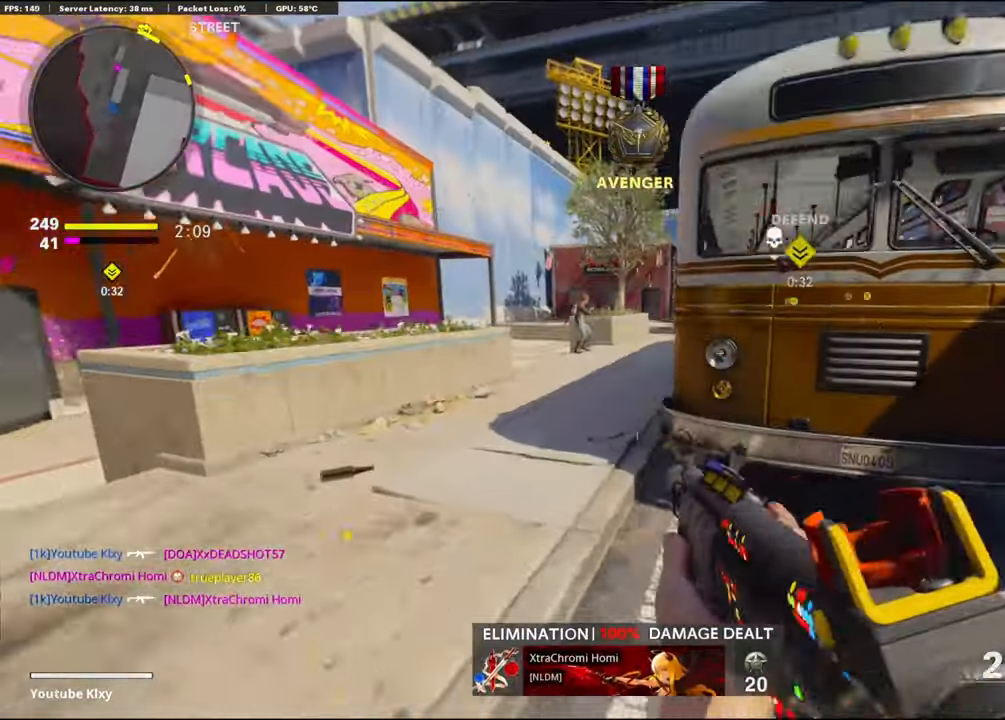
{"buttons": ["L1", "R1"], "left_stick": "up-left", "right_stick": "right", "events": [[66, "CROSS", "up"], [133, "right_stick", "left"], [233, "R1", "down"], [266, "right_stick", "up"], [483, "right_stick", "right"]]}
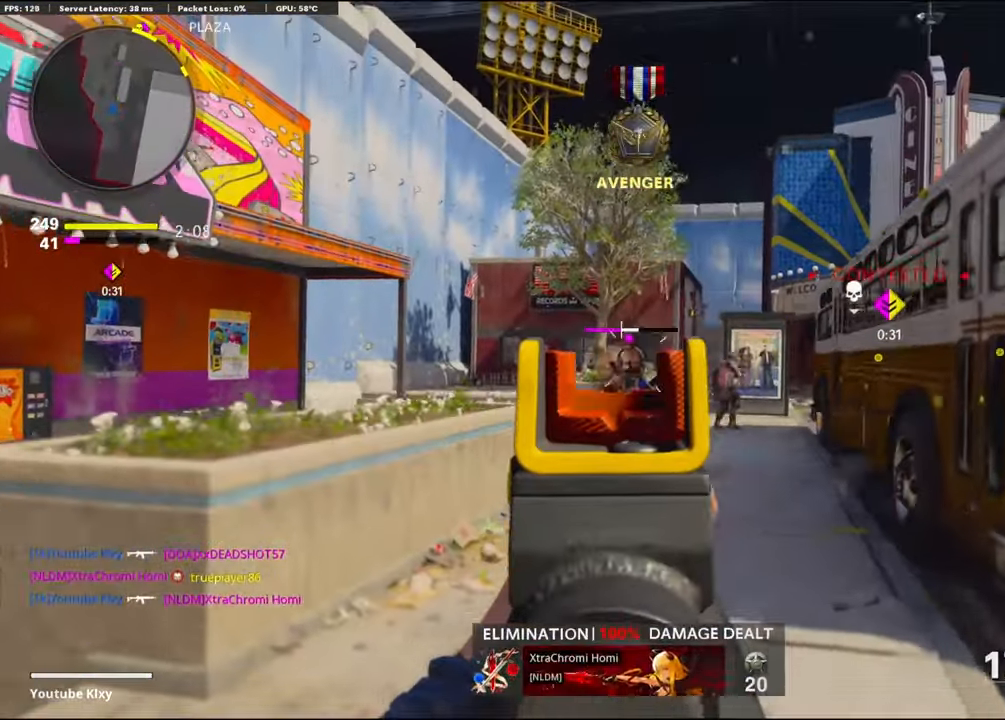
{"buttons": ["L1", "R1"], "left_stick": "up", "right_stick": "up-right", "events": [[33, "right_stick", "center"], [133, "right_stick", "down"], [183, "right_stick", "down-right"], [283, "left_stick", "up-right"], [333, "right_stick", "up-left"], [433, "left_stick", "up"], [483, "right_stick", "up-right"]]}
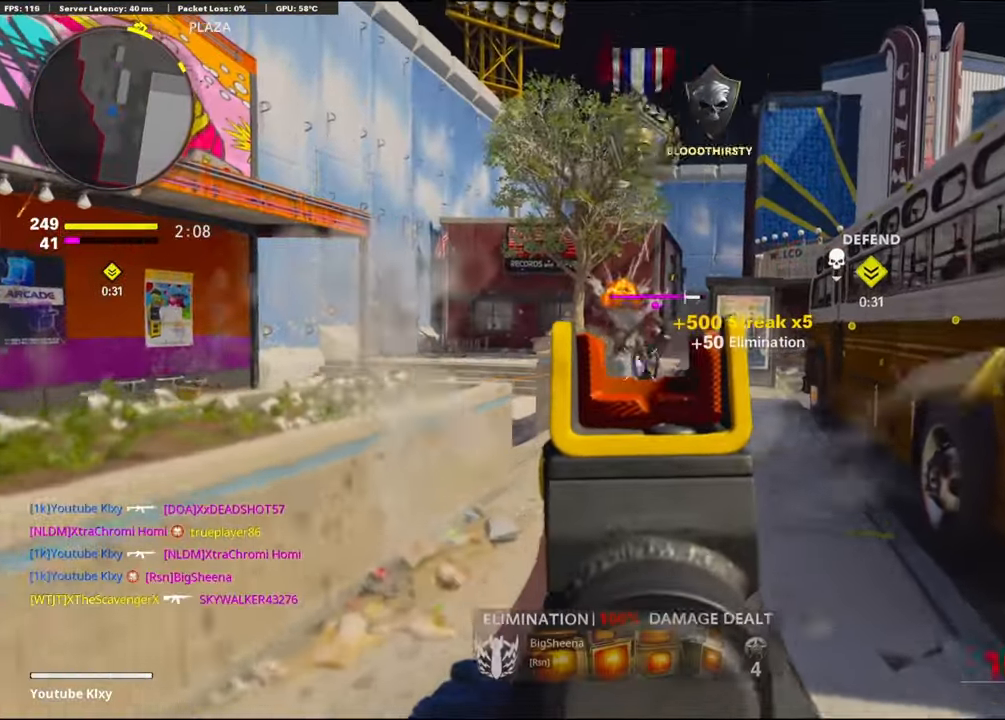
{"buttons": ["SQUARE", "R1"], "left_stick": "up-left", "right_stick": "center", "events": [[66, "right_stick", "up-left"], [83, "left_stick", "up-left"], [167, "right_stick", "up-right"], [250, "right_stick", "center"], [500, "L1", "up"], [500, "SQUARE", "down"]]}
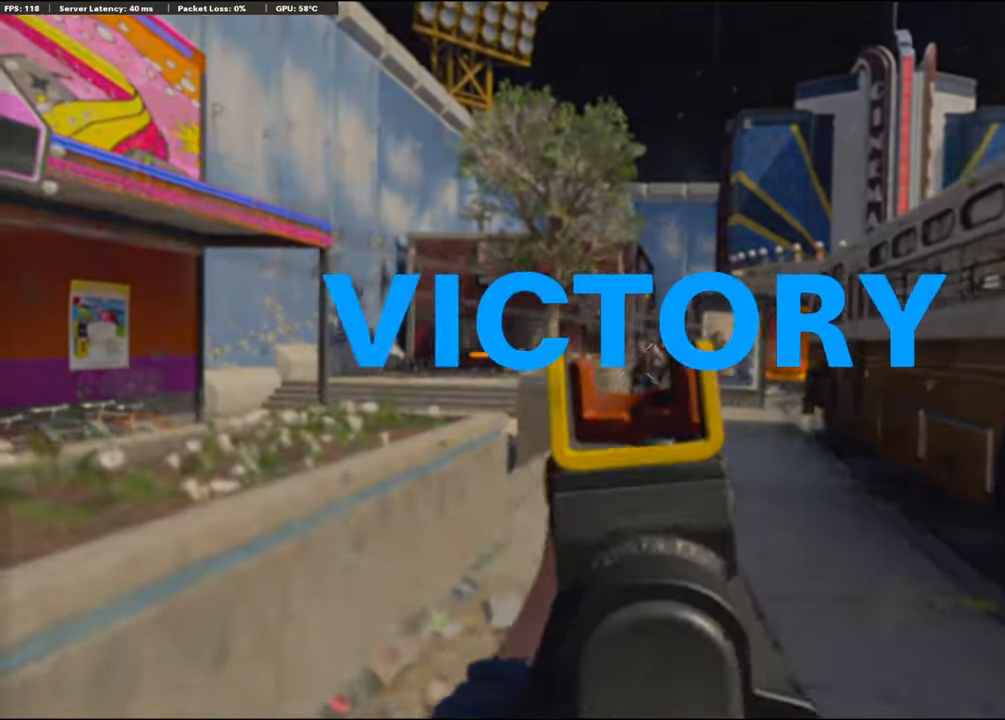
{"buttons": [], "left_stick": "up", "right_stick": "right", "events": [[33, "left_stick", "up"], [100, "R1", "up"], [100, "SQUARE", "up"], [133, "L3", "down"], [217, "right_stick", "down-right"], [233, "L3", "up"], [400, "right_stick", "right"]]}
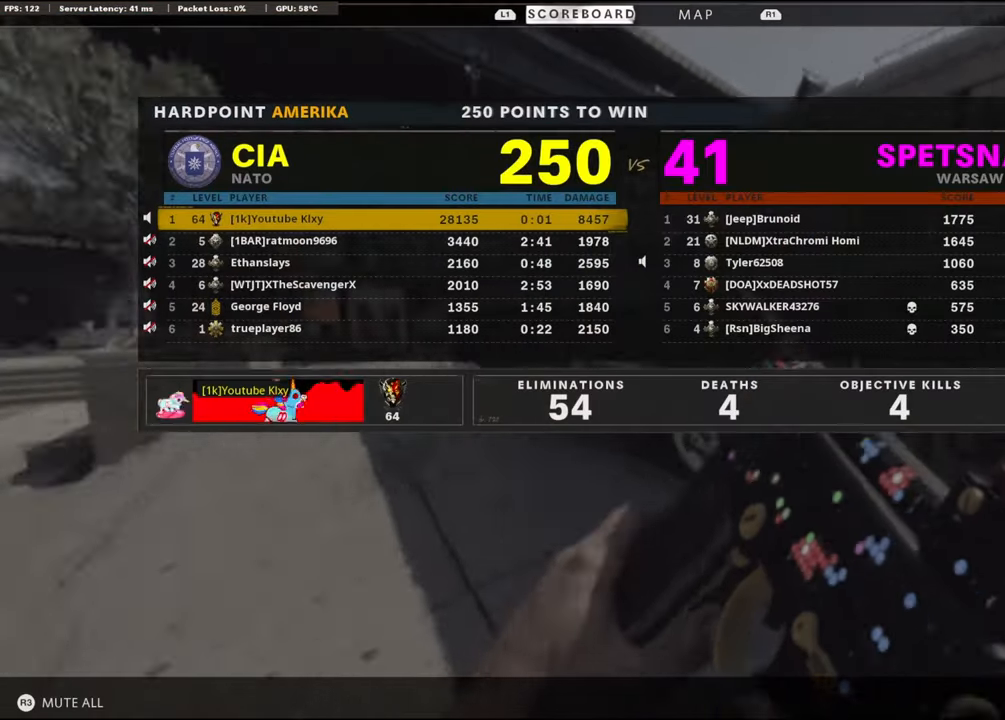
{"buttons": [], "left_stick": "up-left", "right_stick": "up-left", "events": [[67, "right_stick", "center"], [117, "right_stick", "left"], [317, "left_stick", "up-left"], [467, "right_stick", "up-left"]]}
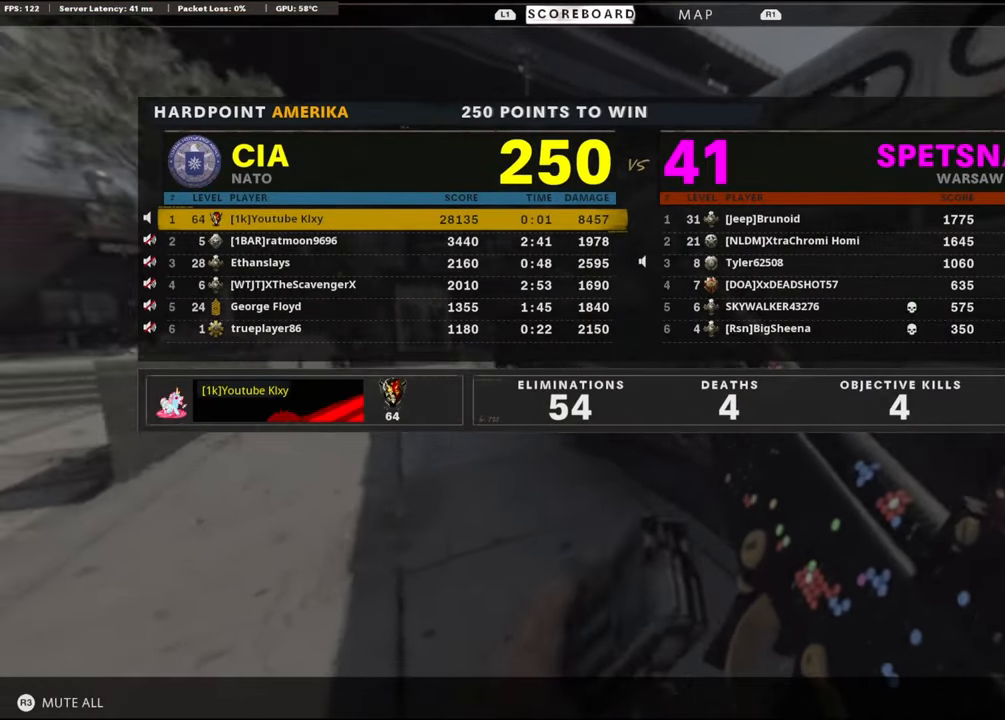
{"buttons": [], "left_stick": "up-left", "right_stick": "center", "events": [[117, "right_stick", "center"]]}
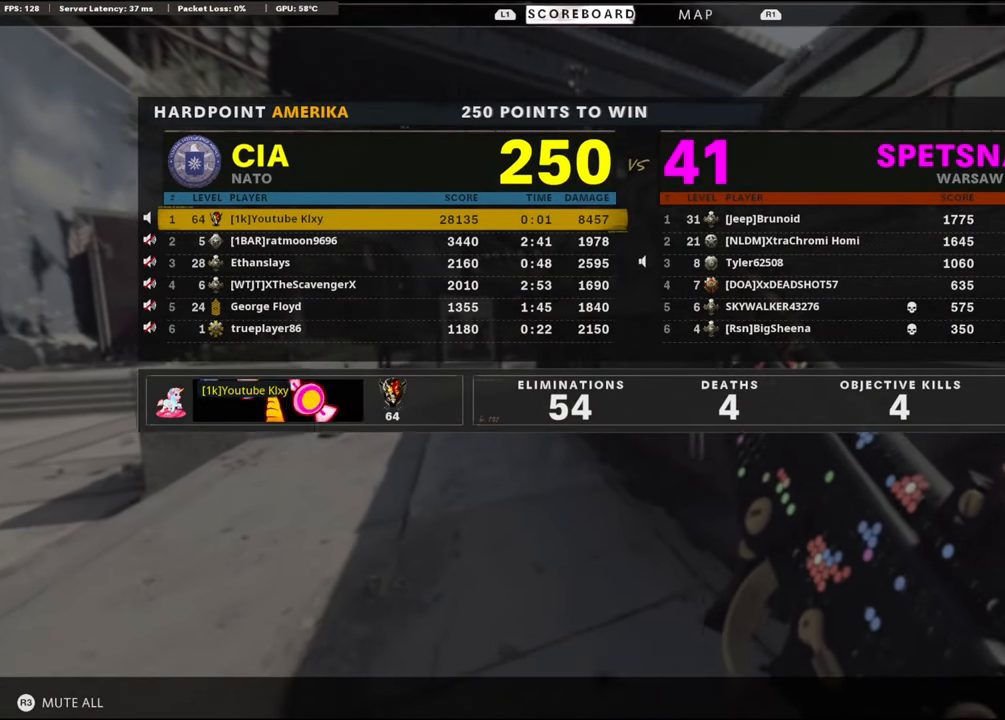
{"buttons": [], "left_stick": "up-left", "right_stick": "center", "events": []}
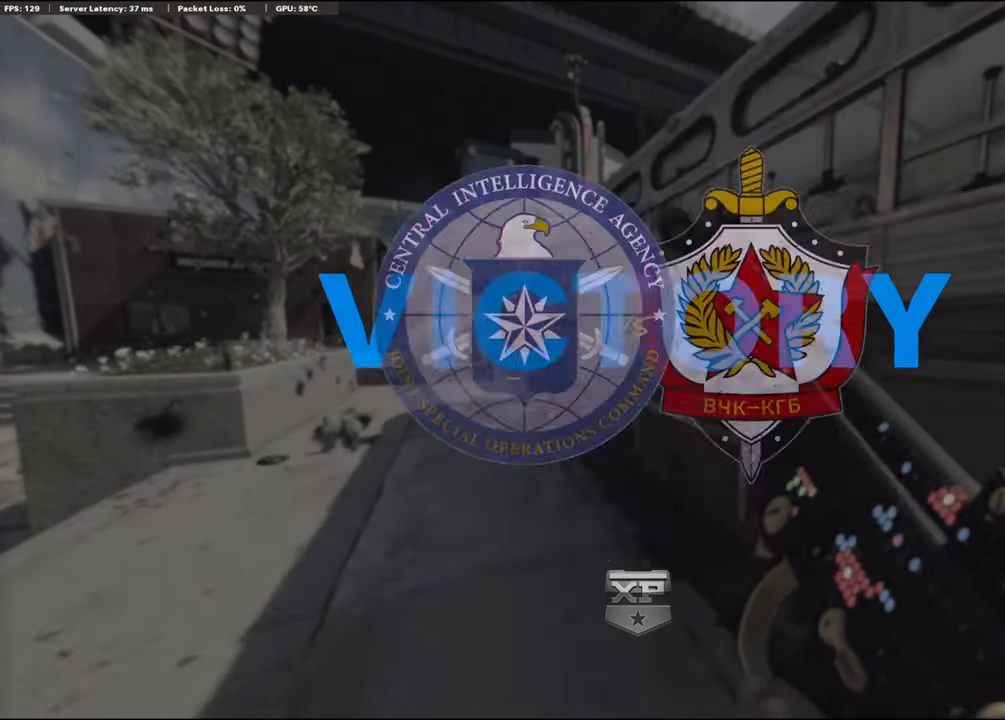
{"buttons": [], "left_stick": "up-left", "right_stick": "center", "events": []}
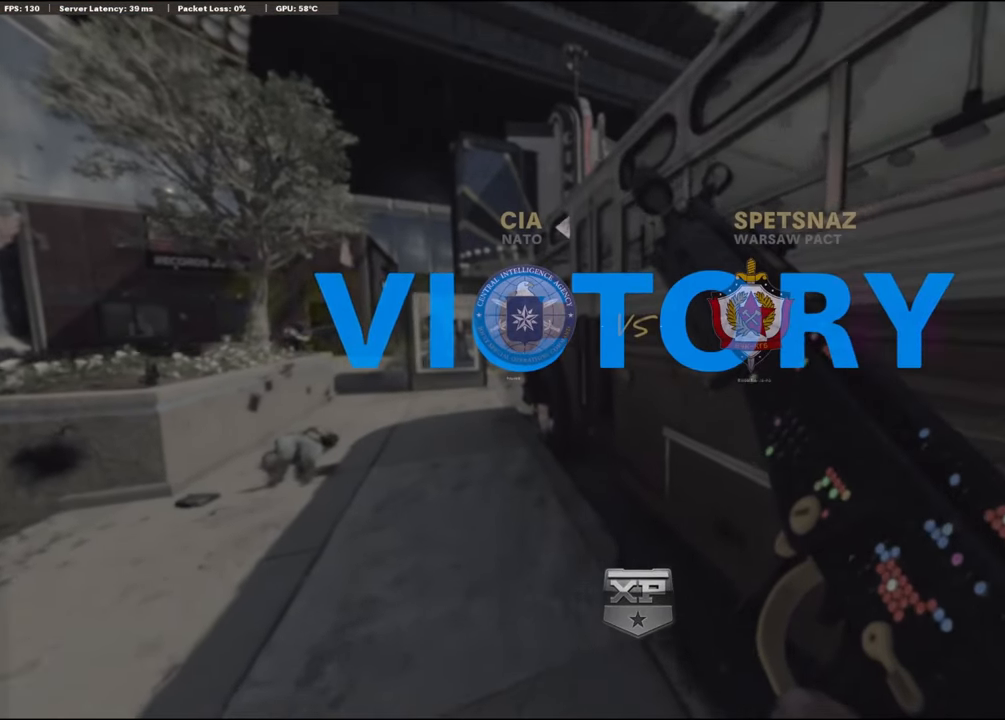
{"buttons": [], "left_stick": "up-left", "right_stick": "center", "events": []}
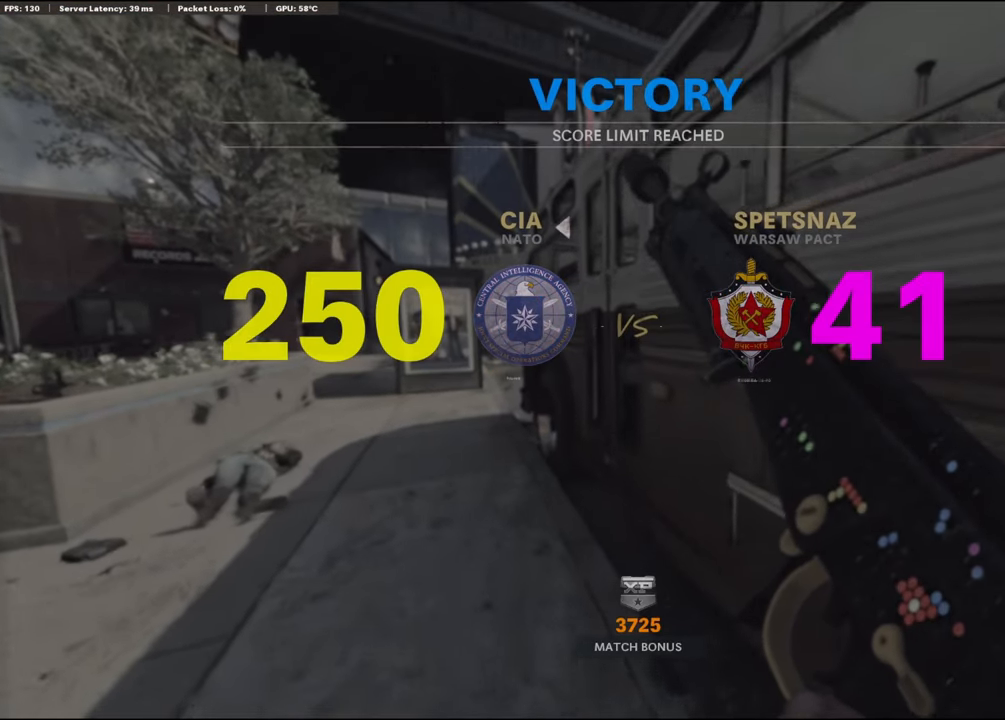
{"buttons": [], "left_stick": "up-left", "right_stick": "center", "events": []}
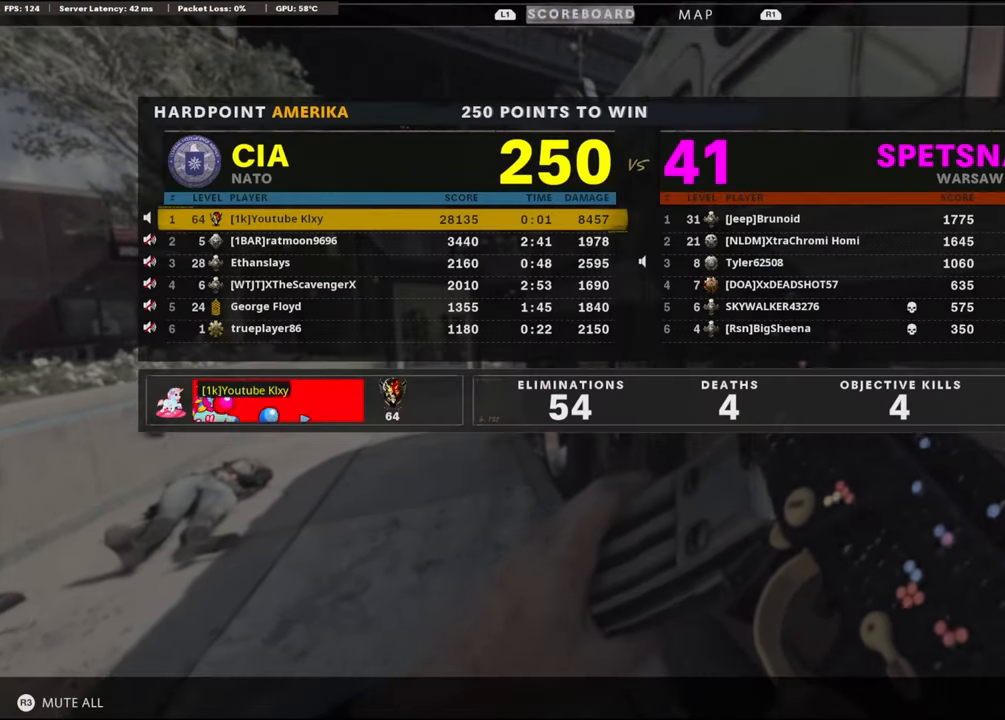
{"buttons": [], "left_stick": "center", "right_stick": "center", "events": [[200, "left_stick", "center"]]}
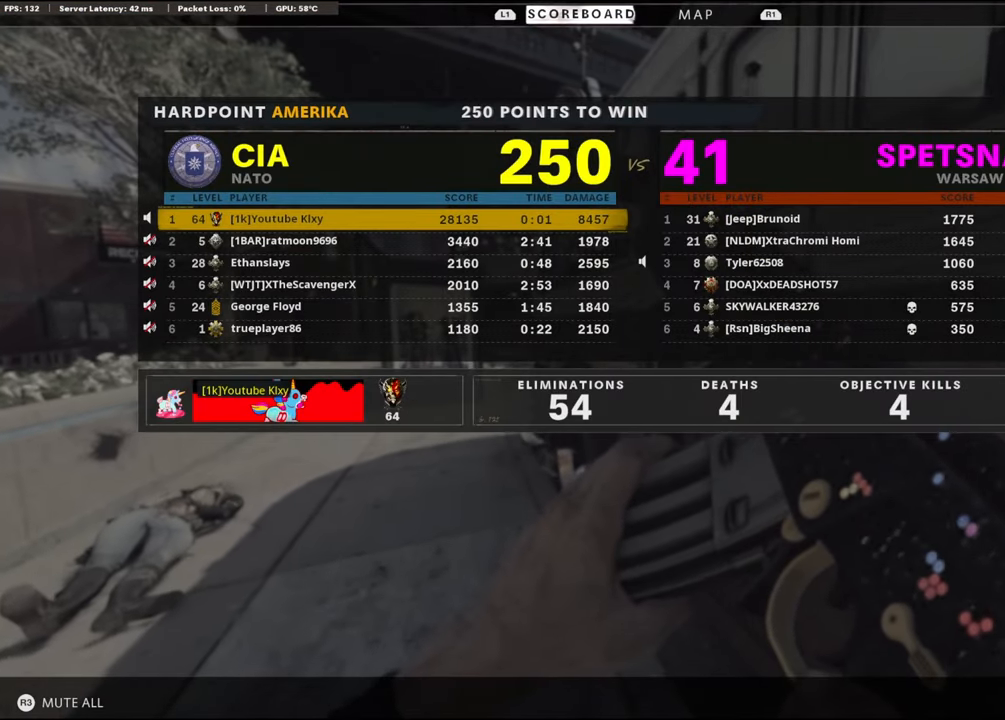
{"buttons": [], "left_stick": "center", "right_stick": "center", "events": []}
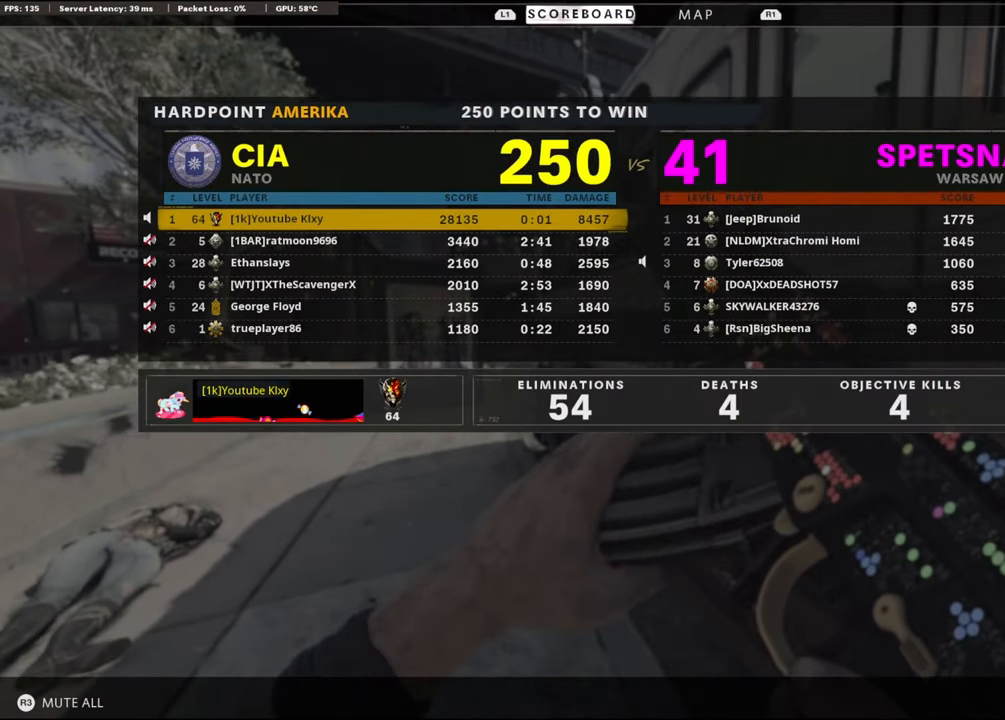
{"buttons": [], "left_stick": "center", "right_stick": "center", "events": []}
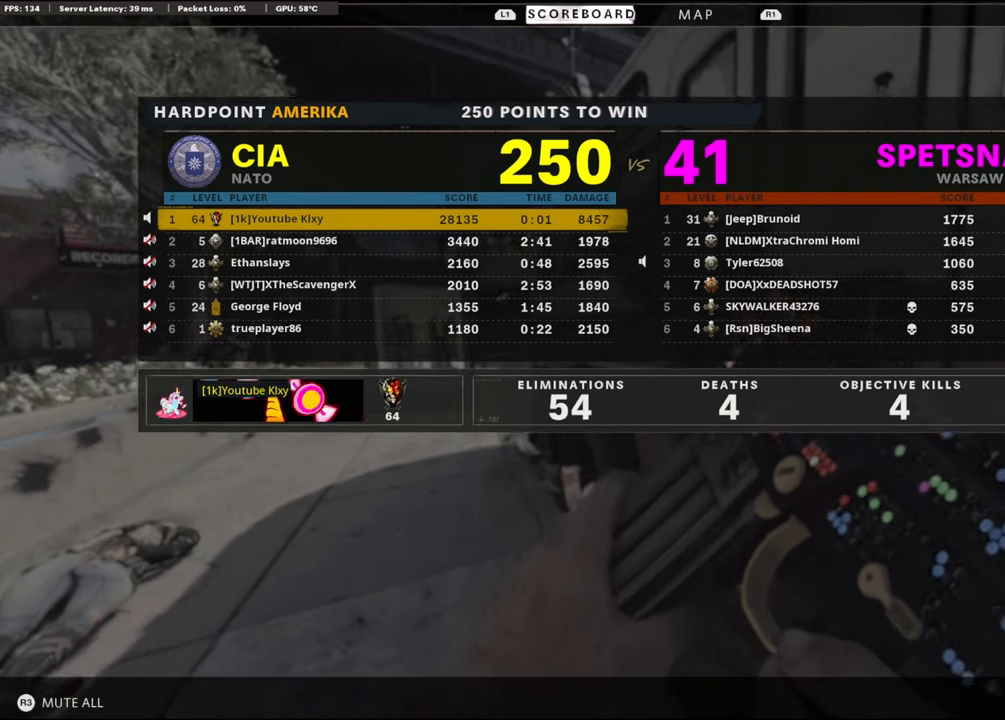
{"buttons": [], "left_stick": "center", "right_stick": "center", "events": []}
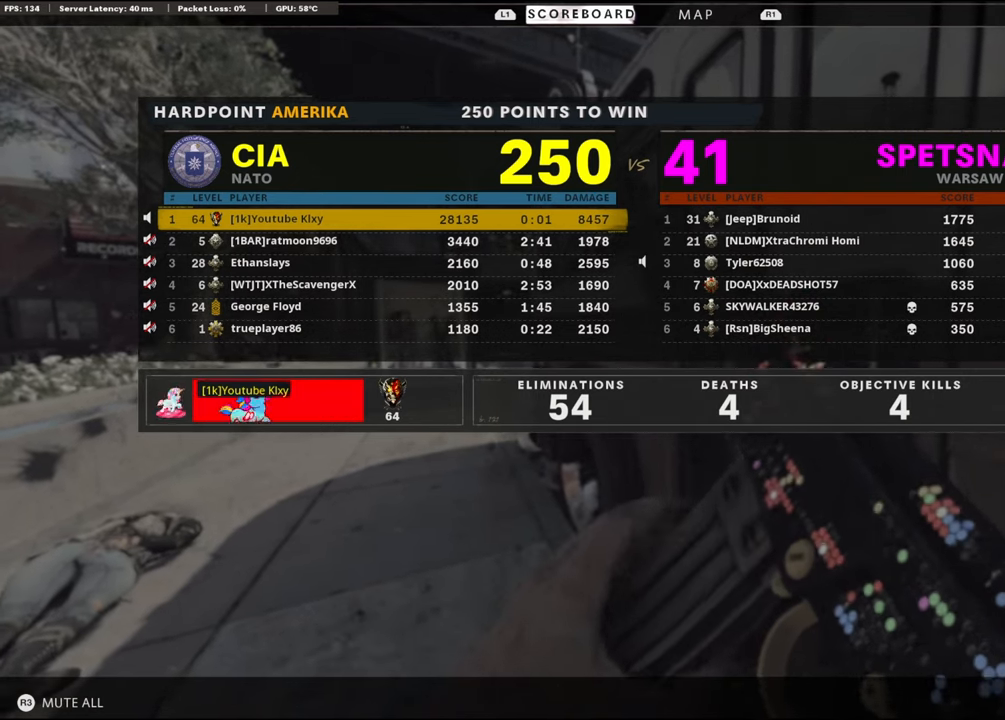
{"buttons": [], "left_stick": "center", "right_stick": "center", "events": []}